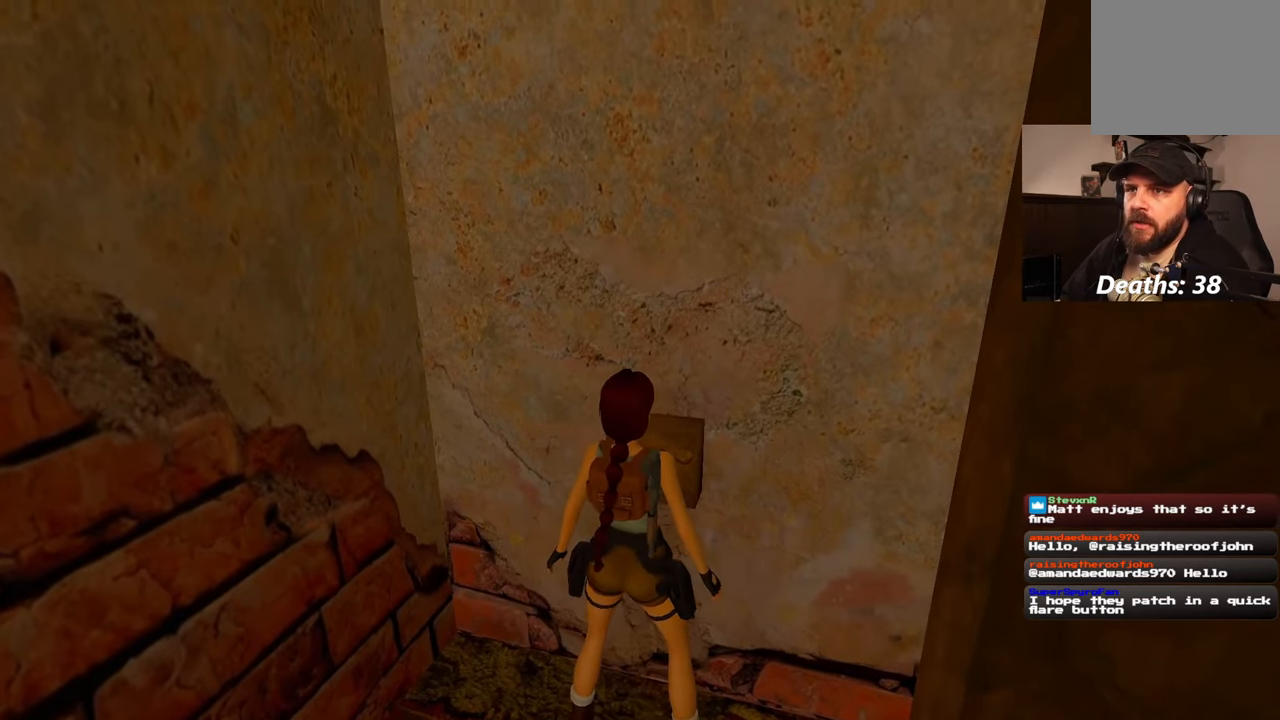
Gameplay with a controller (PlayStation layout); each line is a JSON object with the inputs held at the frame after it. "events" lists button and stick changes between this image and that frame as [ms after this image, input, new state], when the widget could be followed in between. Not read: HOME L2 L3 R2 R3 START.
{"buttons": [], "left_stick": "down-right", "right_stick": "center", "events": [[267, "right_stick", "up-right"], [367, "left_stick", "down-right"], [467, "right_stick", "center"]]}
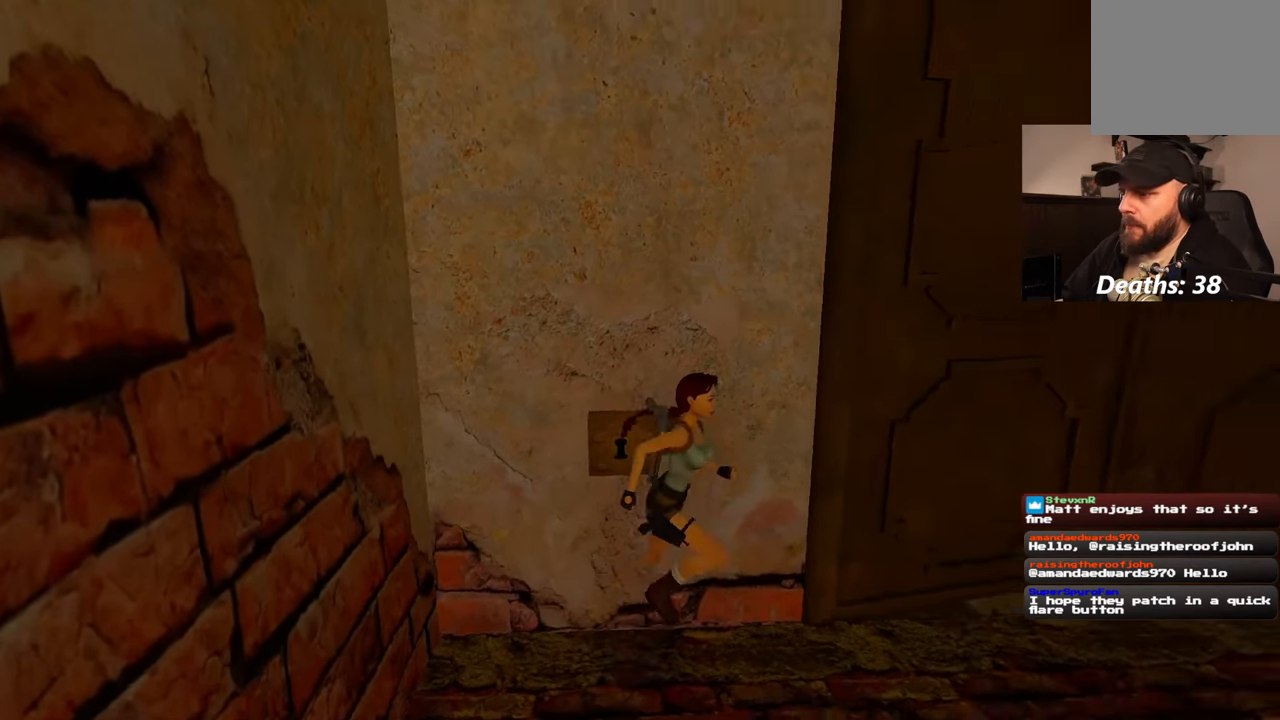
{"buttons": [], "left_stick": "down-right", "right_stick": "left", "events": [[267, "right_stick", "left"]]}
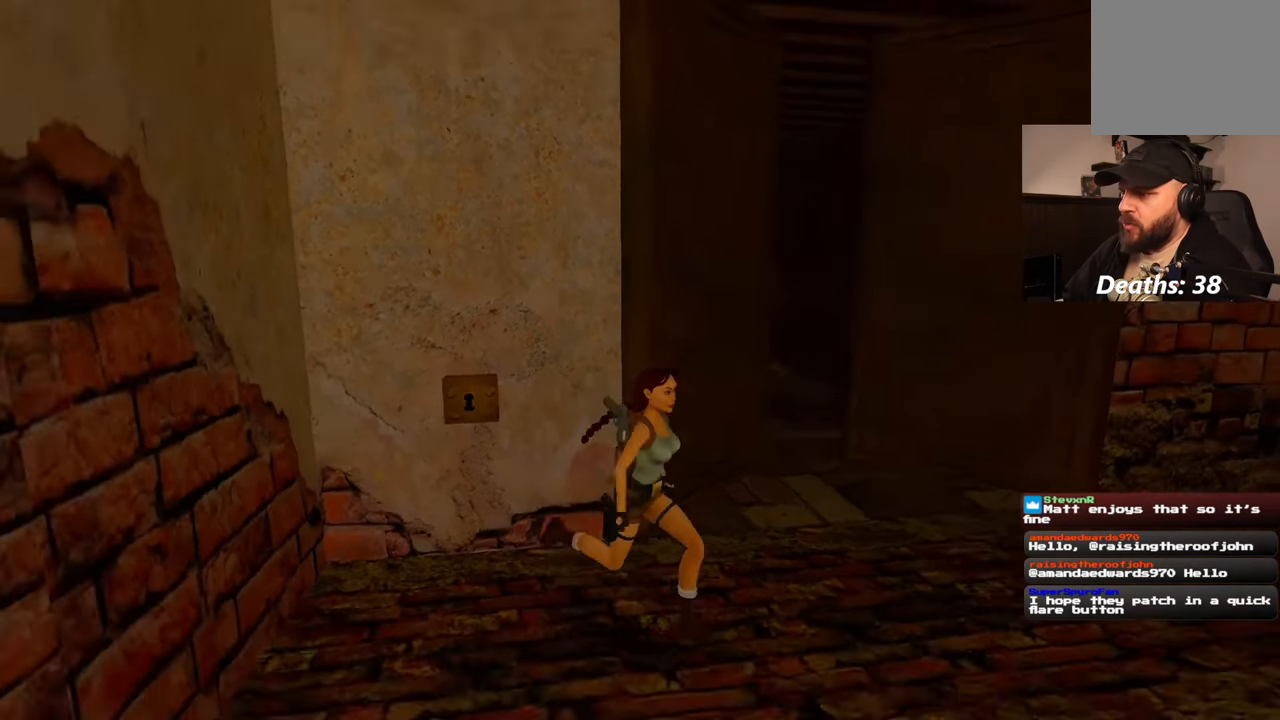
{"buttons": [], "left_stick": "center", "right_stick": "center", "events": [[17, "left_stick", "up-right"], [33, "right_stick", "center"], [100, "left_stick", "center"], [333, "right_stick", "down-left"], [350, "left_stick", "up"], [417, "right_stick", "center"], [450, "left_stick", "center"]]}
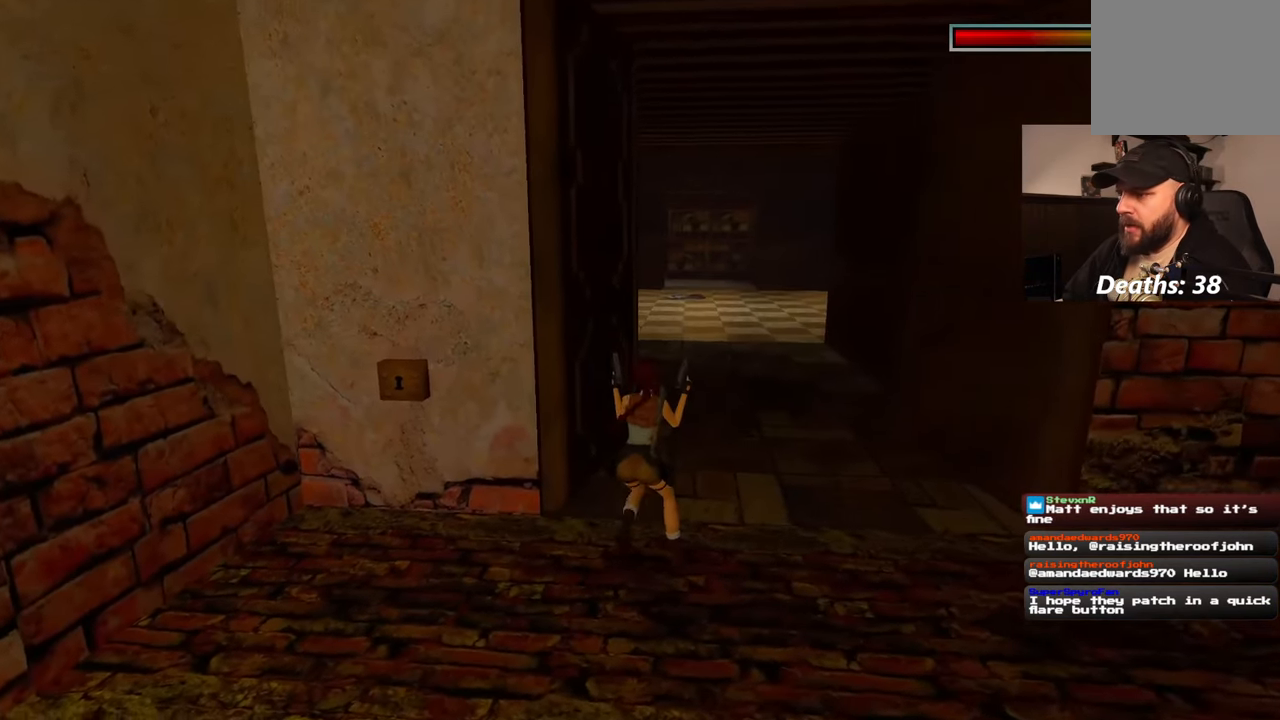
{"buttons": [], "left_stick": "center", "right_stick": "center", "events": []}
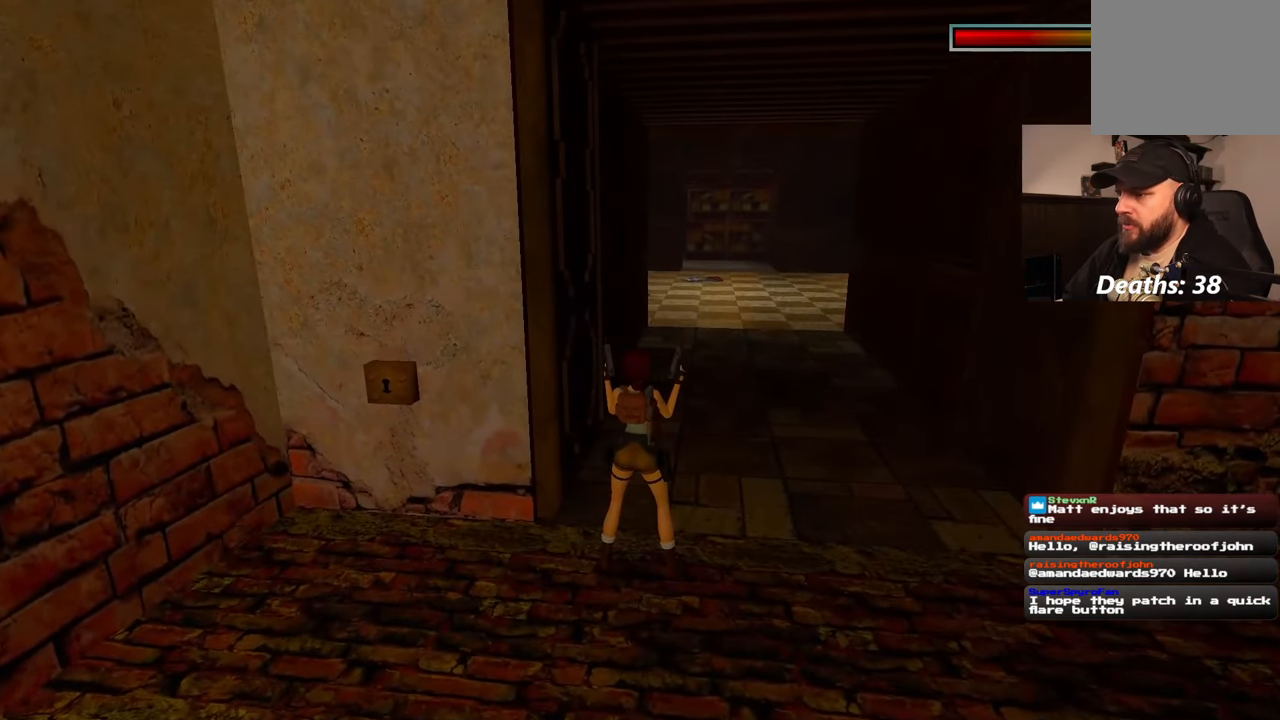
{"buttons": [], "left_stick": "center", "right_stick": "center", "events": []}
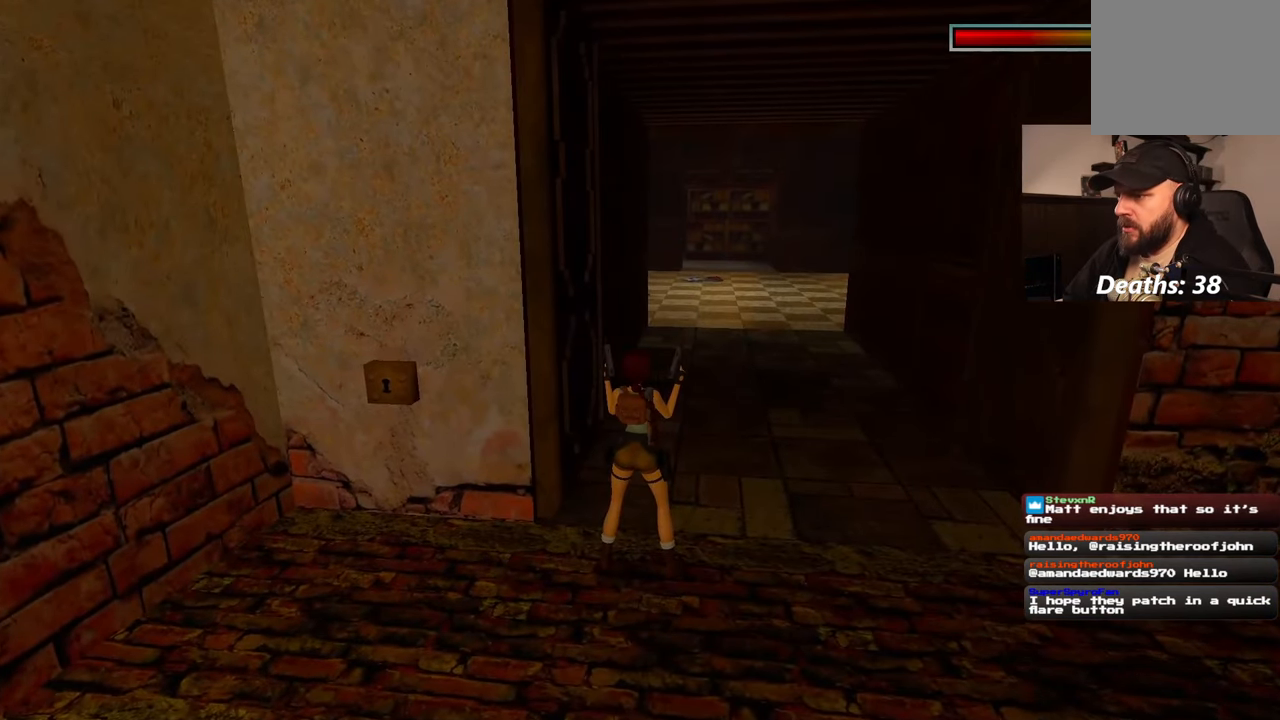
{"buttons": [], "left_stick": "center", "right_stick": "center", "events": []}
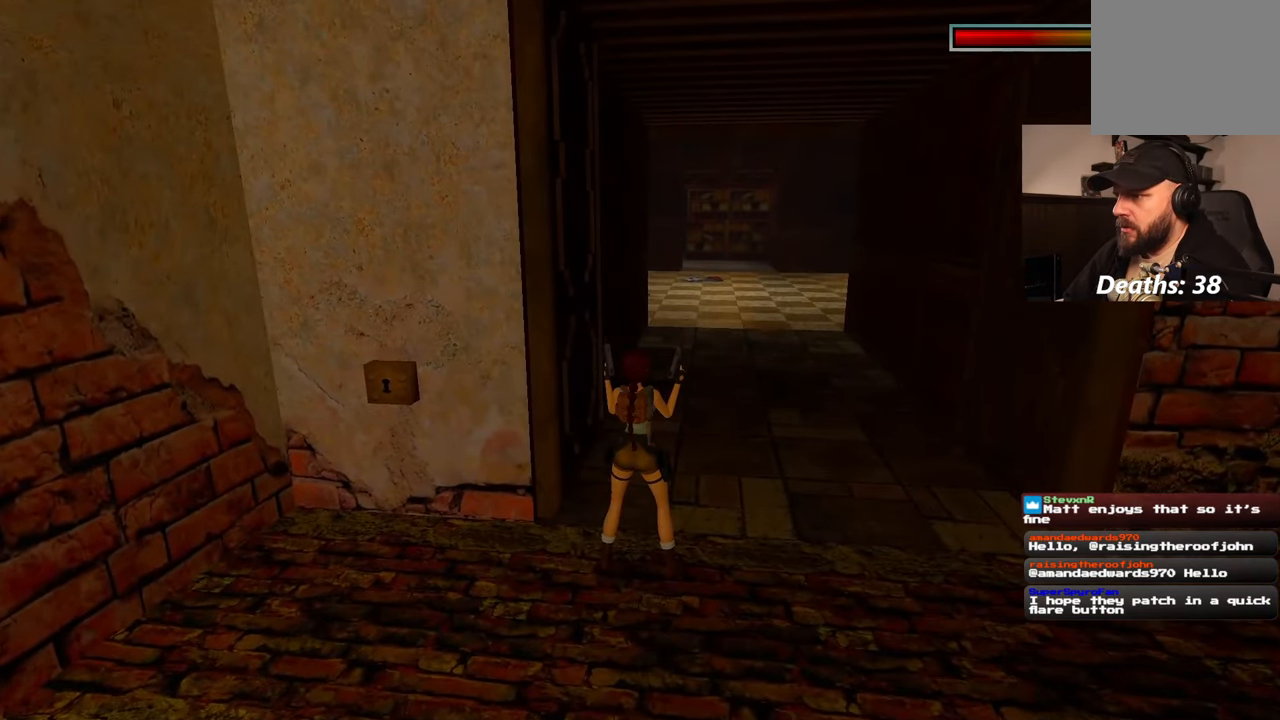
{"buttons": [], "left_stick": "up", "right_stick": "center", "events": [[133, "left_stick", "right"], [333, "left_stick", "up-right"], [450, "left_stick", "up"]]}
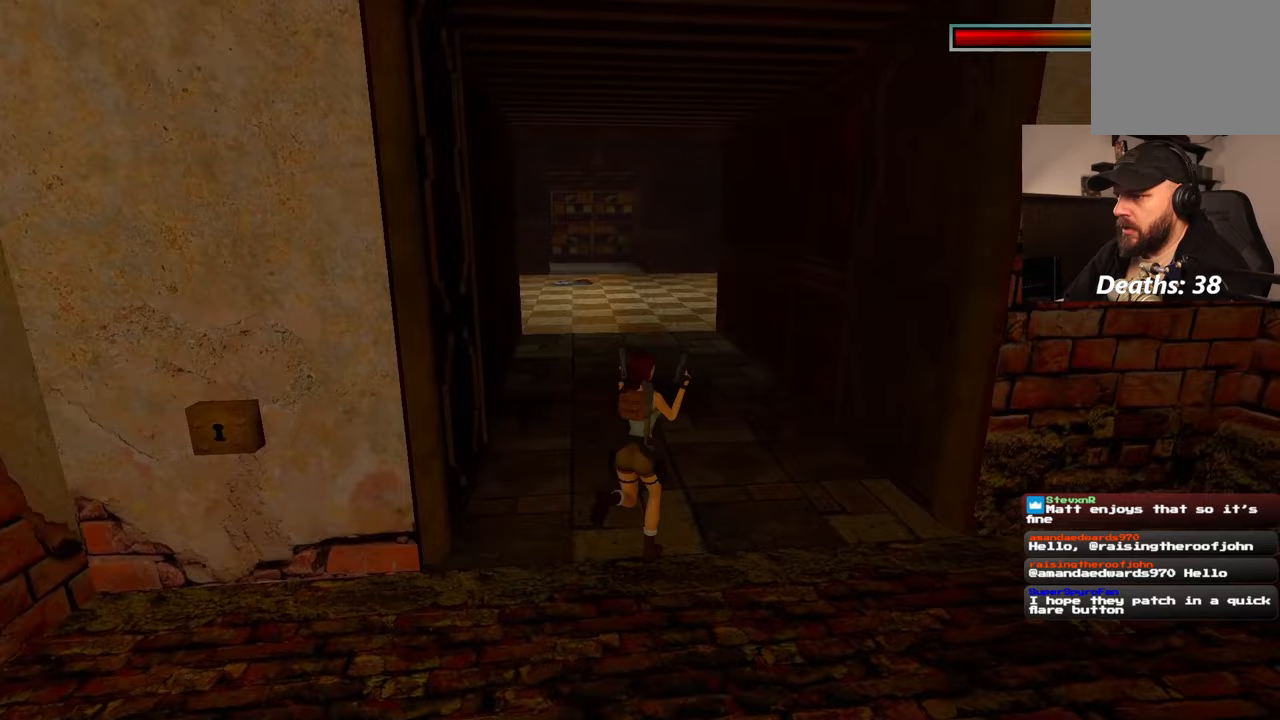
{"buttons": [], "left_stick": "up", "right_stick": "center", "events": []}
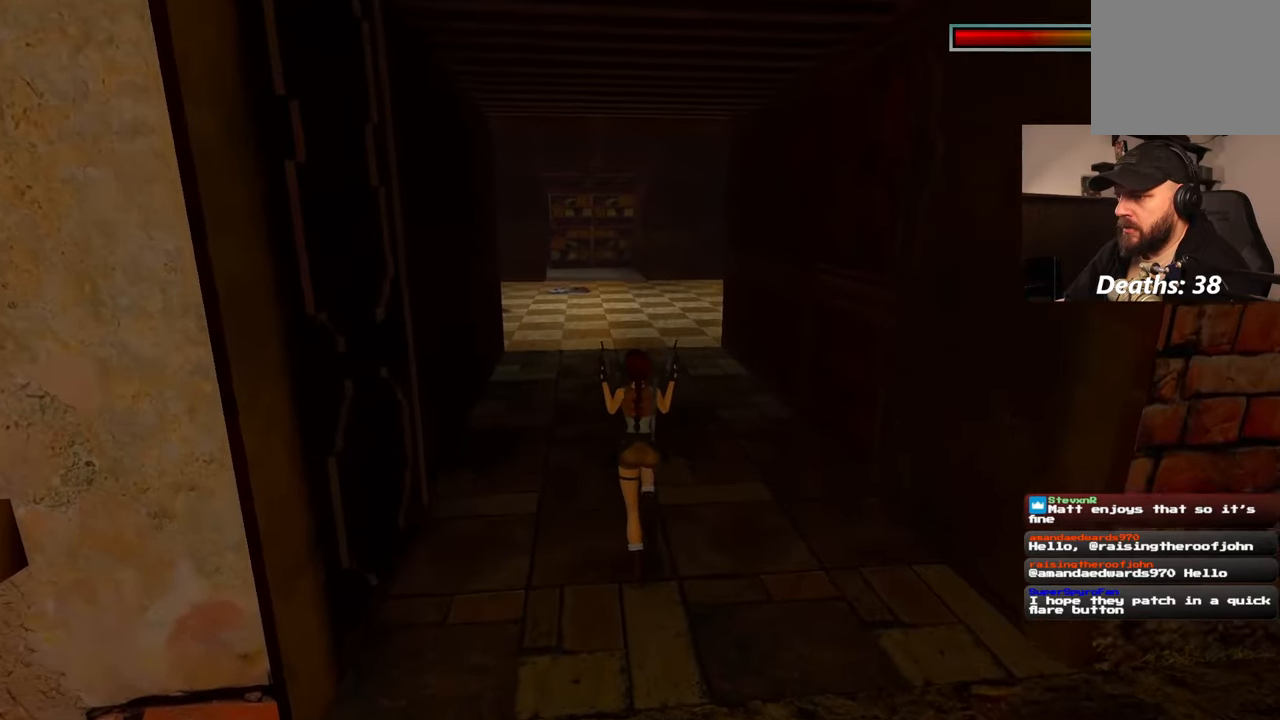
{"buttons": [], "left_stick": "up", "right_stick": "center", "events": []}
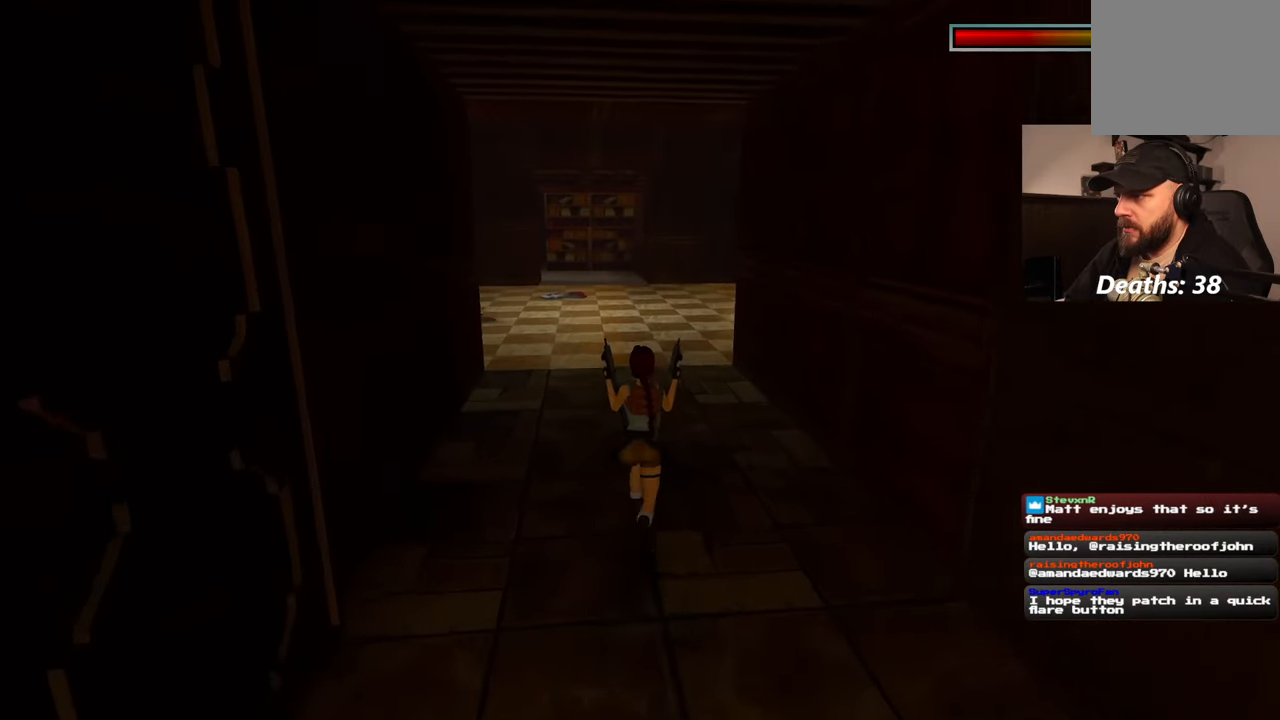
{"buttons": [], "left_stick": "up", "right_stick": "center", "events": []}
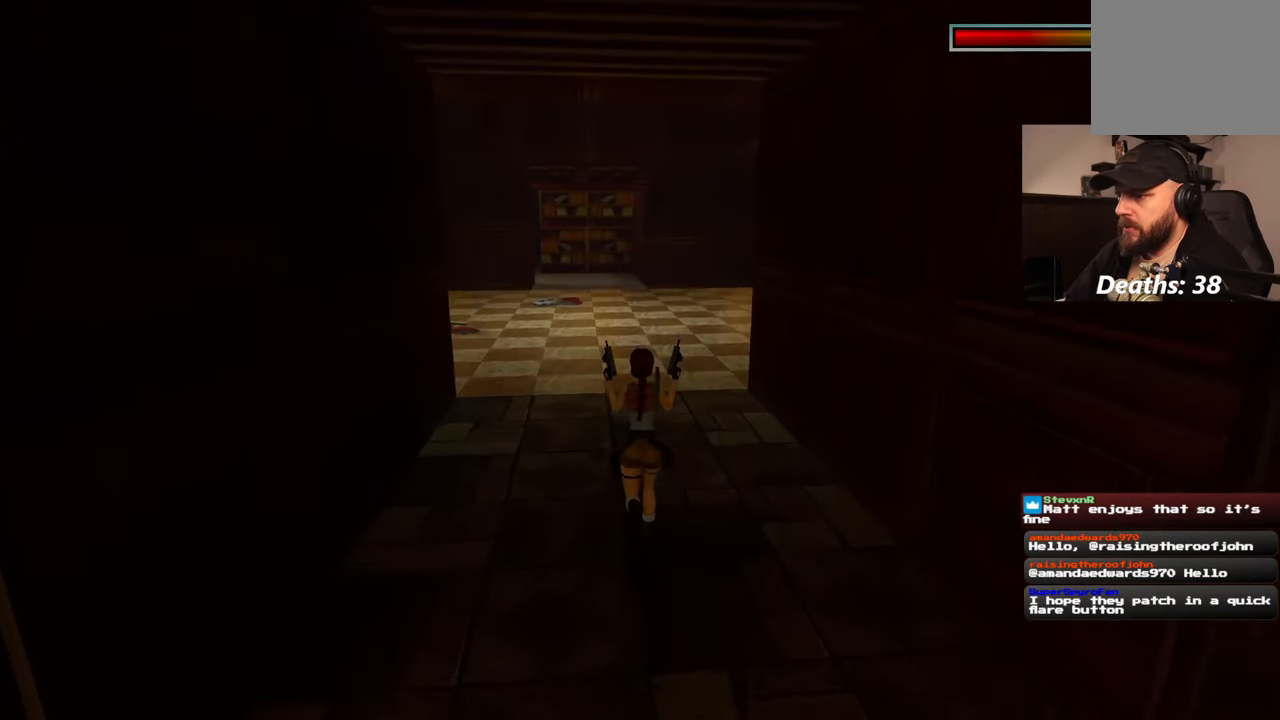
{"buttons": [], "left_stick": "up", "right_stick": "center", "events": []}
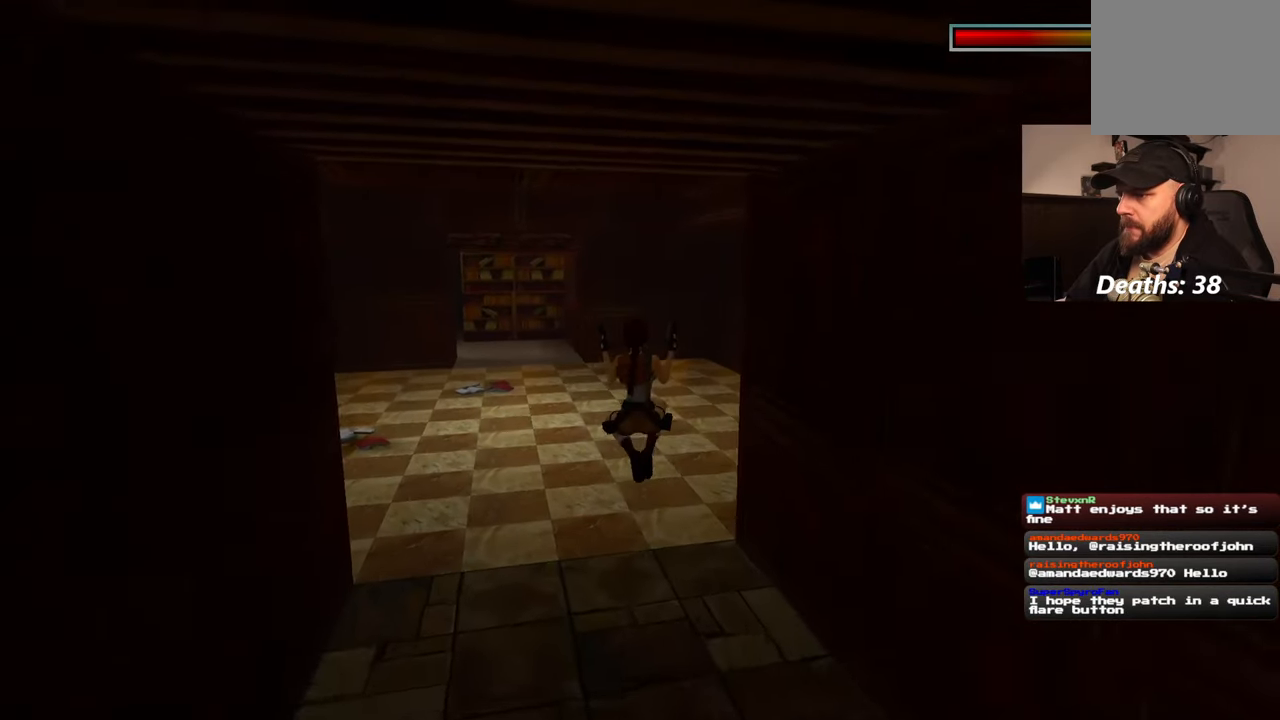
{"buttons": [], "left_stick": "up", "right_stick": "center", "events": [[167, "right_stick", "right"], [333, "right_stick", "center"]]}
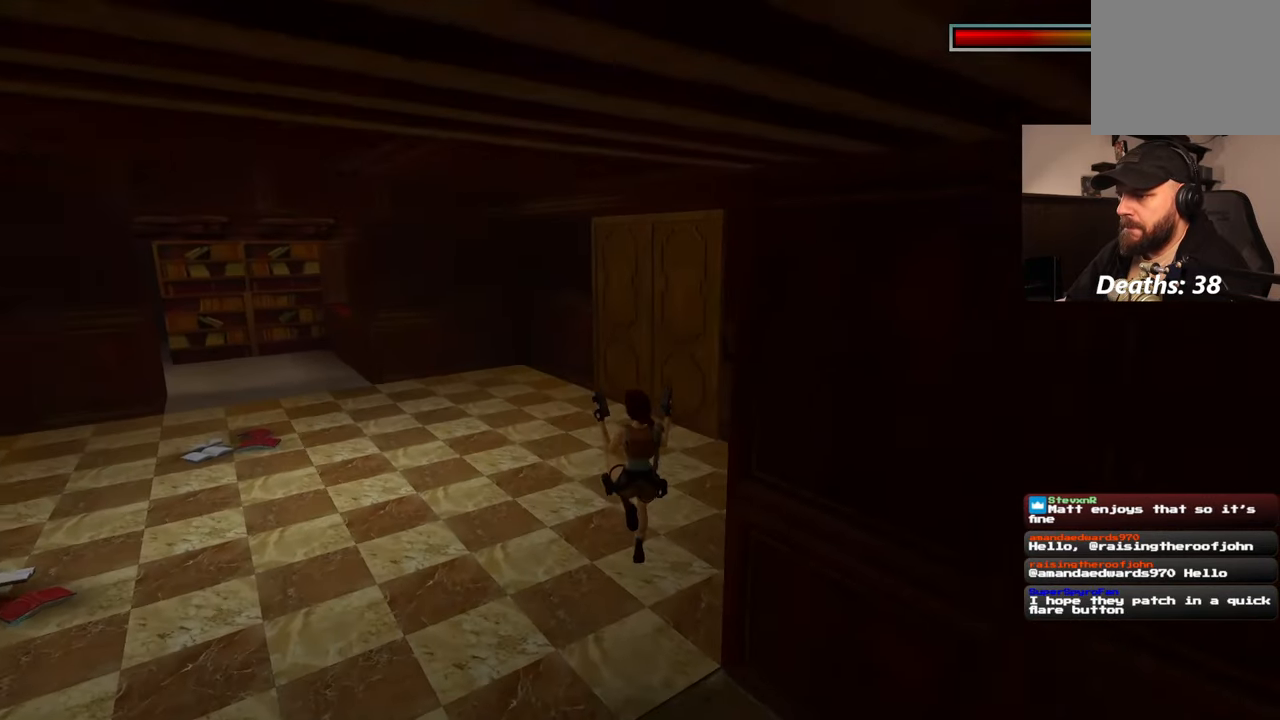
{"buttons": [], "left_stick": "up", "right_stick": "center", "events": [[117, "left_stick", "up-right"], [333, "left_stick", "up"]]}
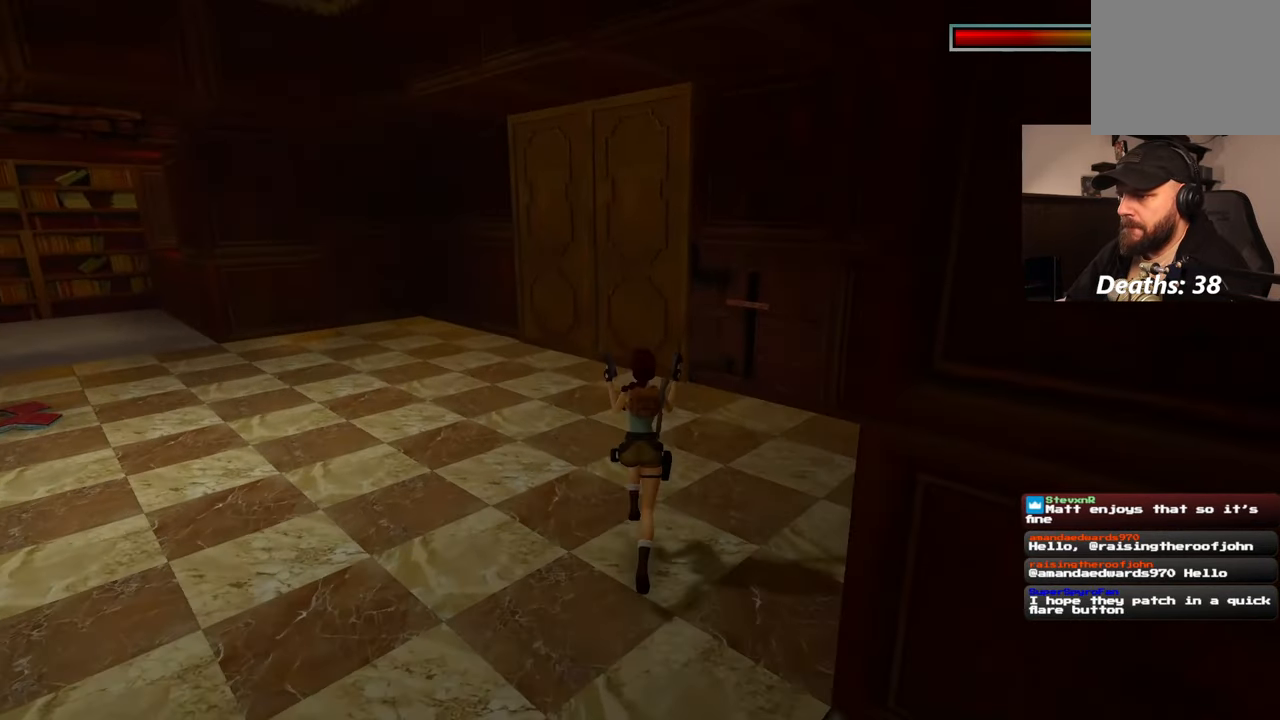
{"buttons": [], "left_stick": "up", "right_stick": "center", "events": [[17, "right_stick", "left"], [433, "right_stick", "center"]]}
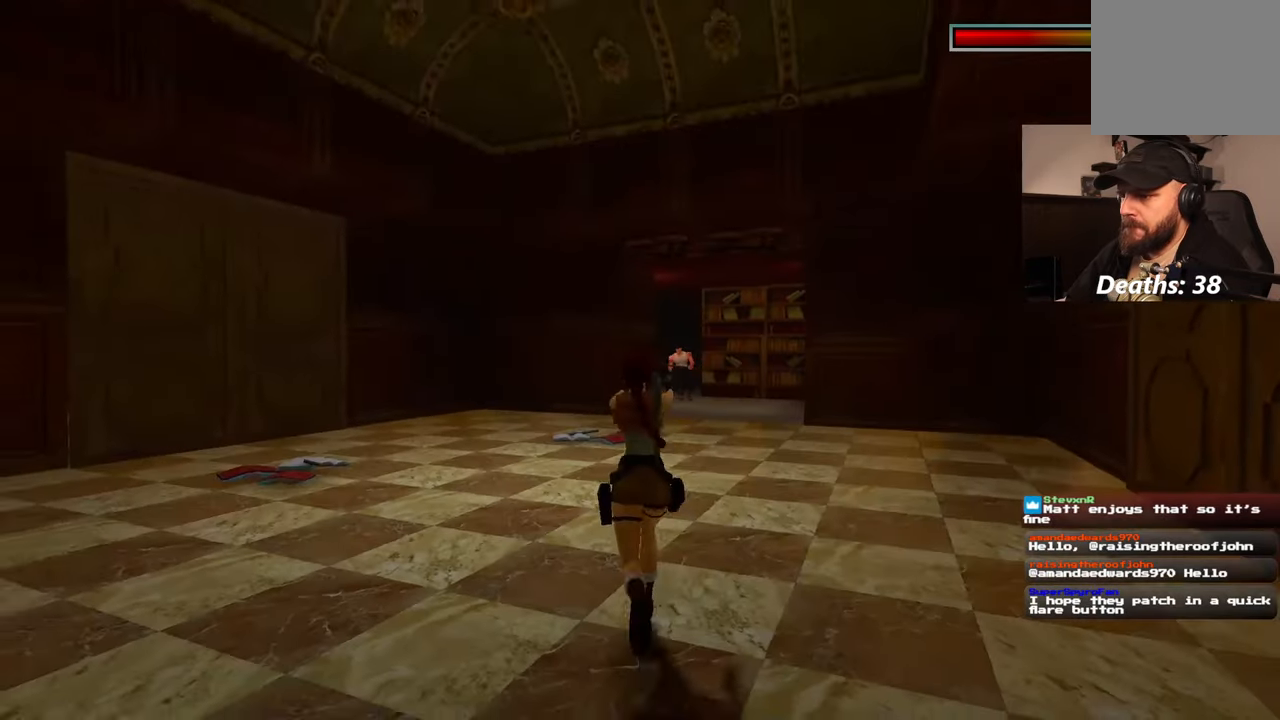
{"buttons": [], "left_stick": "up-left", "right_stick": "center", "events": [[233, "left_stick", "up-left"]]}